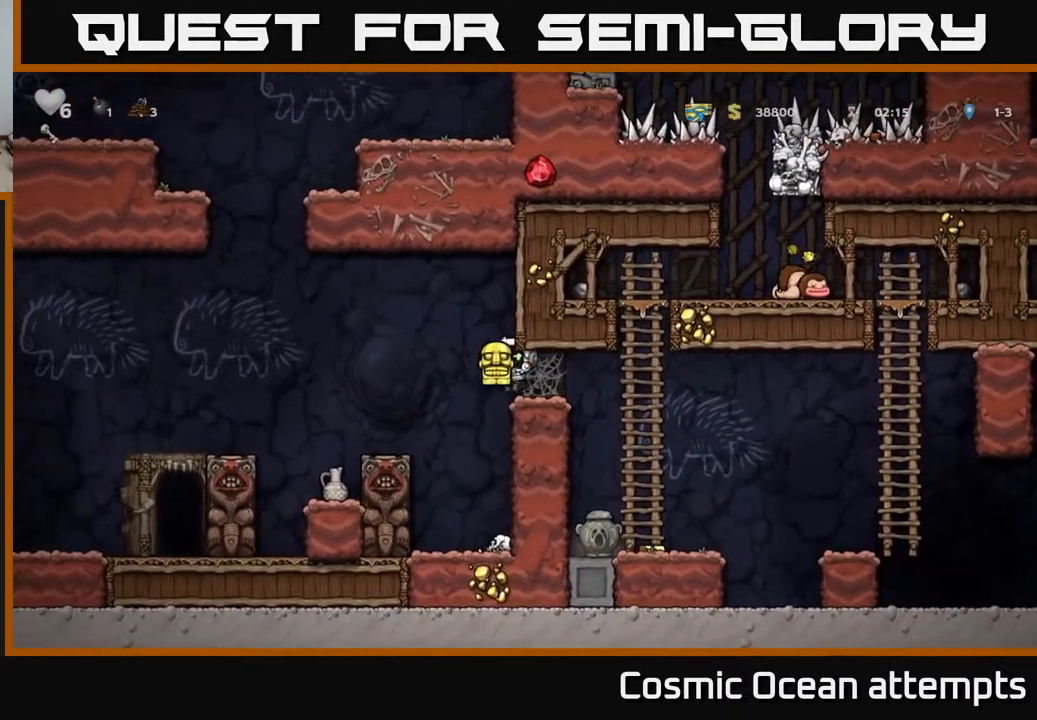
Gameplay with a controller (Xbox layout); each line is a JSON object with the inputs held at the frame after it. "events" lists button and stick changes between this image and that frame as [ms after this image, input, new state], when the widget could be followed in between.
{"buttons": ["DPAD_LEFT"], "left_stick": "center", "right_stick": "center", "events": [[200, "DPAD_RIGHT", "up"], [217, "DPAD_LEFT", "down"], [350, "DPAD_LEFT", "up"], [367, "DPAD_RIGHT", "down"], [467, "DPAD_RIGHT", "up"], [483, "DPAD_LEFT", "down"]]}
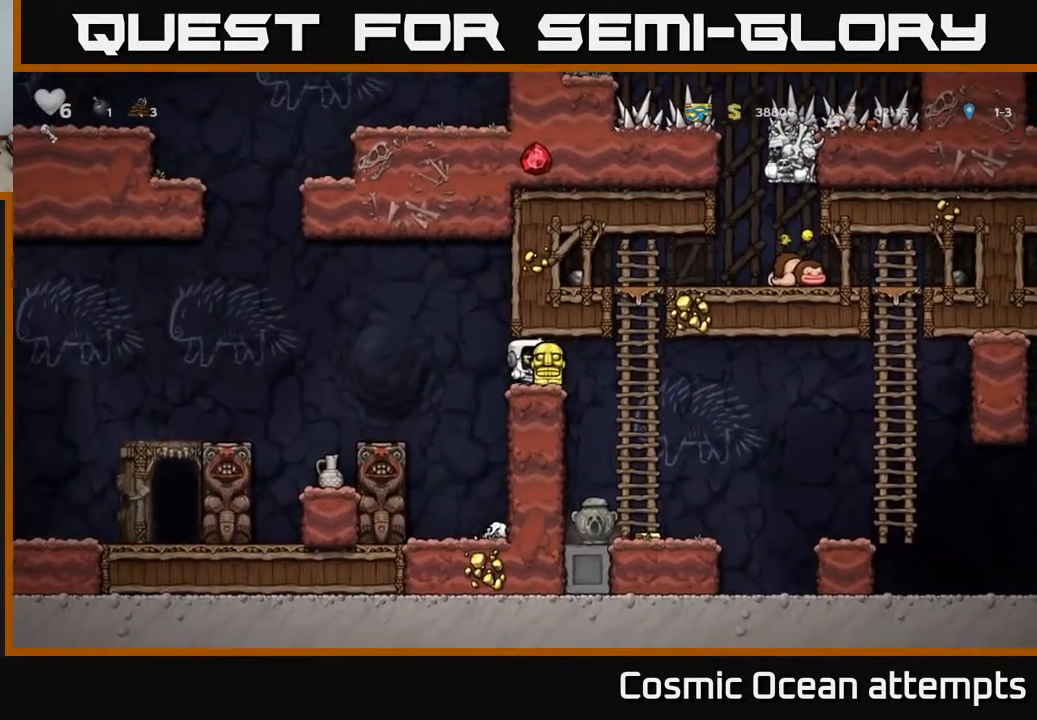
{"buttons": [], "left_stick": "center", "right_stick": "center", "events": [[67, "DPAD_LEFT", "up"], [83, "DPAD_RIGHT", "down"], [150, "DPAD_RIGHT", "up"]]}
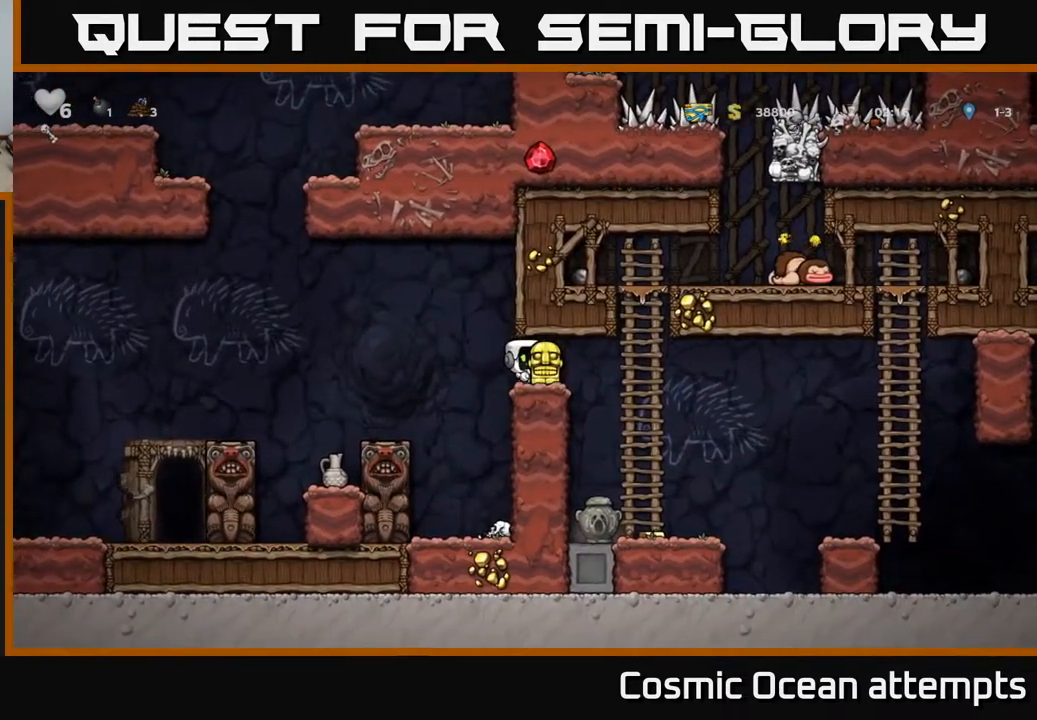
{"buttons": ["A", "DPAD_LEFT"], "left_stick": "center", "right_stick": "center", "events": [[433, "DPAD_LEFT", "down"], [483, "A", "down"]]}
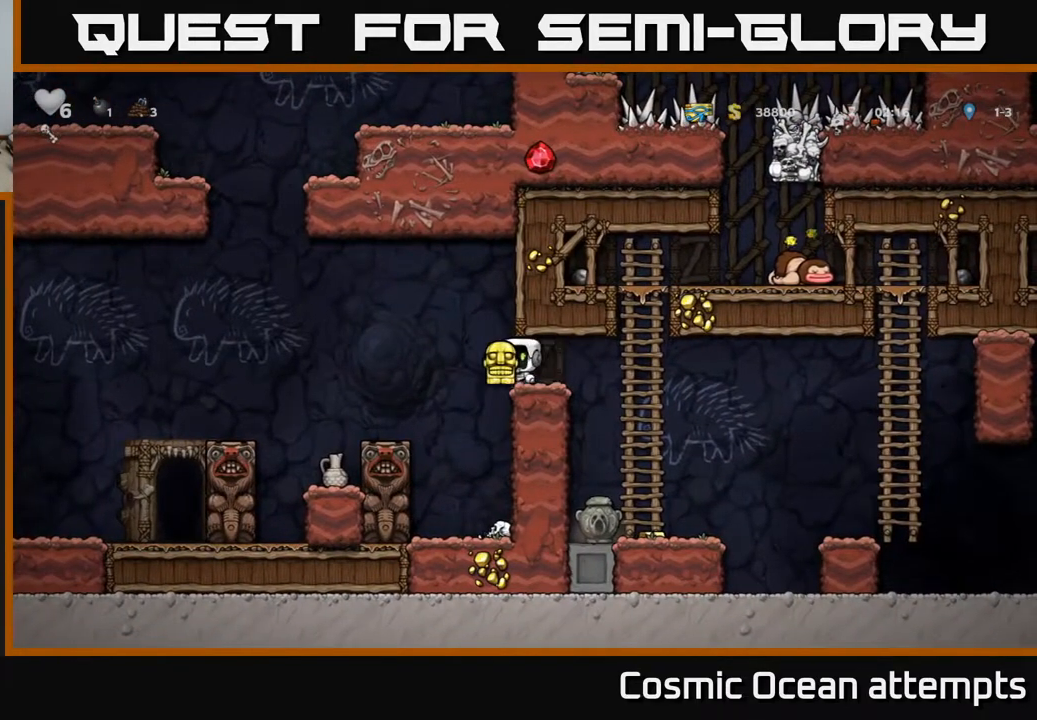
{"buttons": [], "left_stick": "center", "right_stick": "center", "events": [[67, "A", "up"], [350, "DPAD_LEFT", "up"]]}
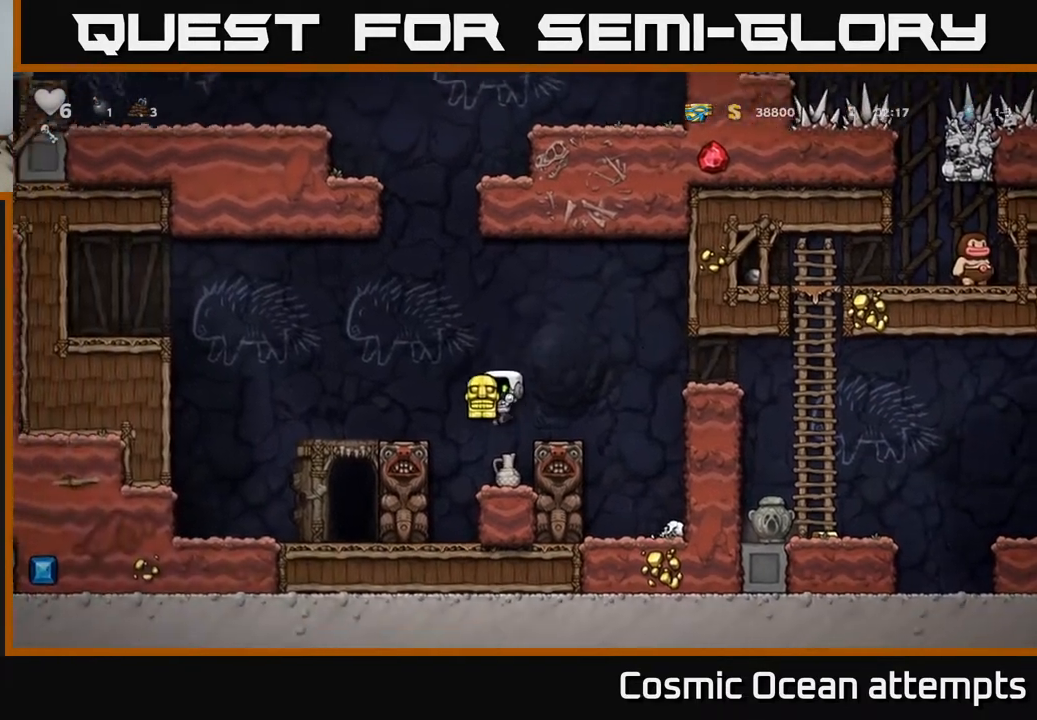
{"buttons": ["DPAD_LEFT"], "left_stick": "center", "right_stick": "center", "events": [[183, "A", "down"], [267, "DPAD_LEFT", "down"], [467, "A", "up"]]}
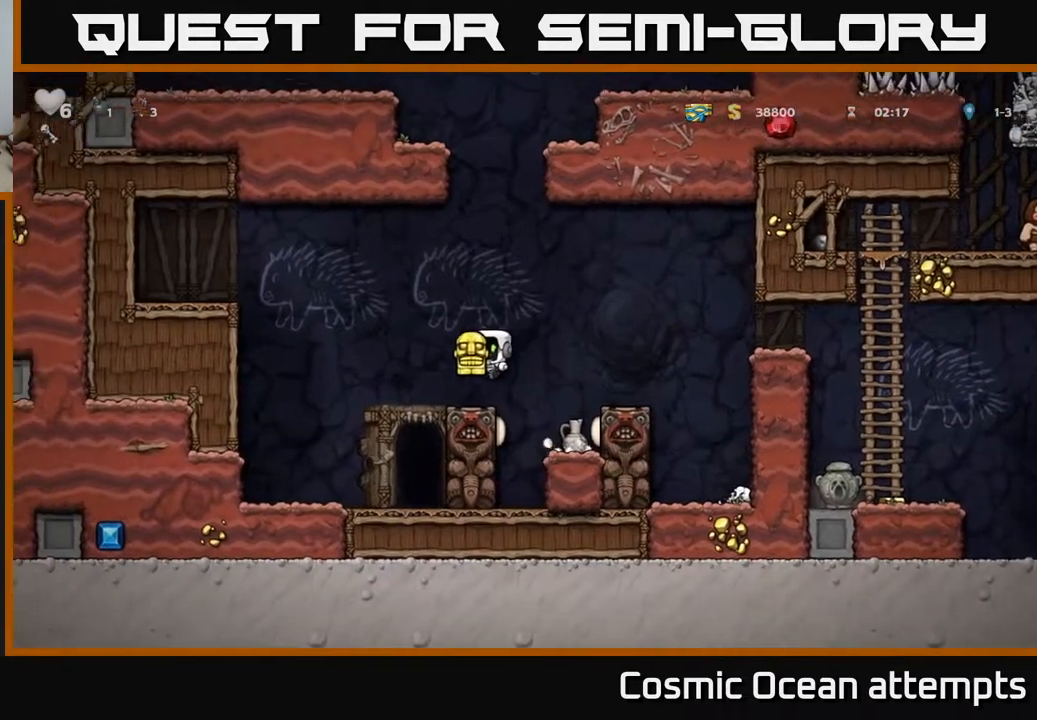
{"buttons": ["DPAD_LEFT"], "left_stick": "center", "right_stick": "center", "events": [[217, "DPAD_LEFT", "up"], [267, "DPAD_RIGHT", "down"], [417, "DPAD_RIGHT", "up"], [467, "DPAD_LEFT", "down"]]}
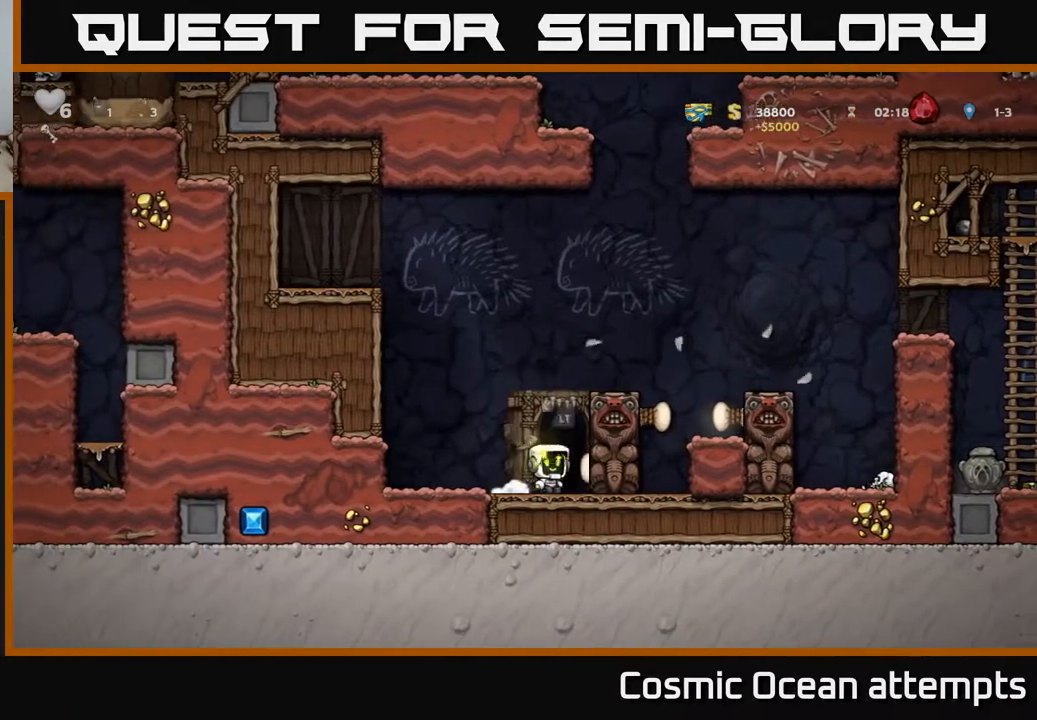
{"buttons": ["A"], "left_stick": "center", "right_stick": "center", "events": [[317, "DPAD_LEFT", "up"], [400, "A", "down"]]}
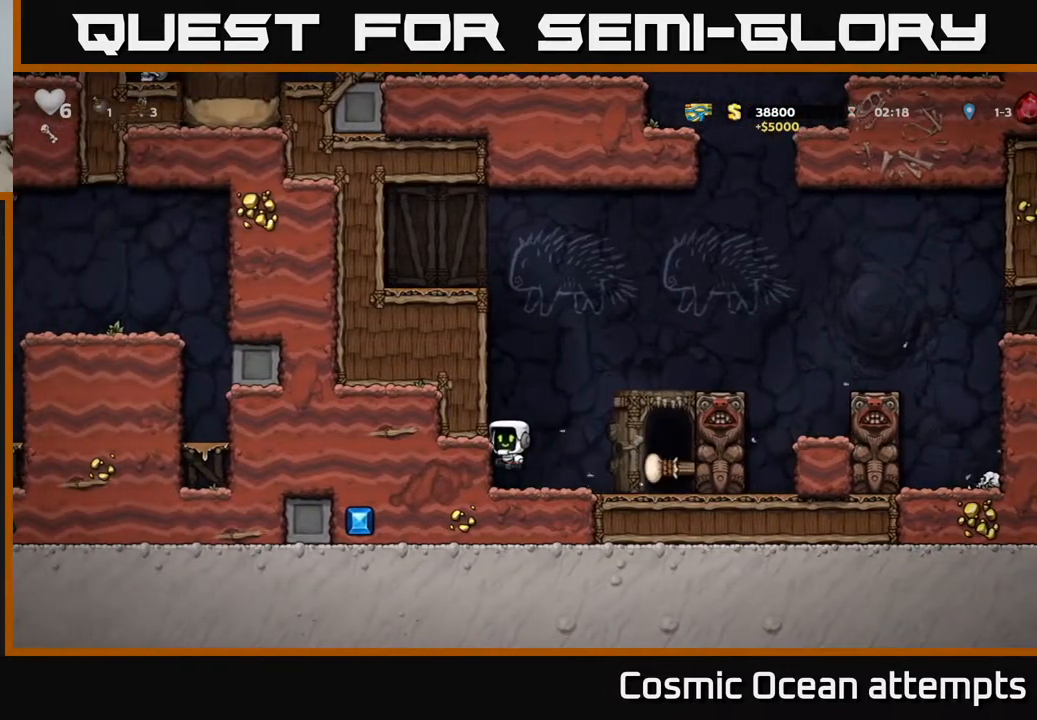
{"buttons": ["DPAD_RIGHT"], "left_stick": "center", "right_stick": "center", "events": [[33, "A", "up"], [367, "DPAD_RIGHT", "down"]]}
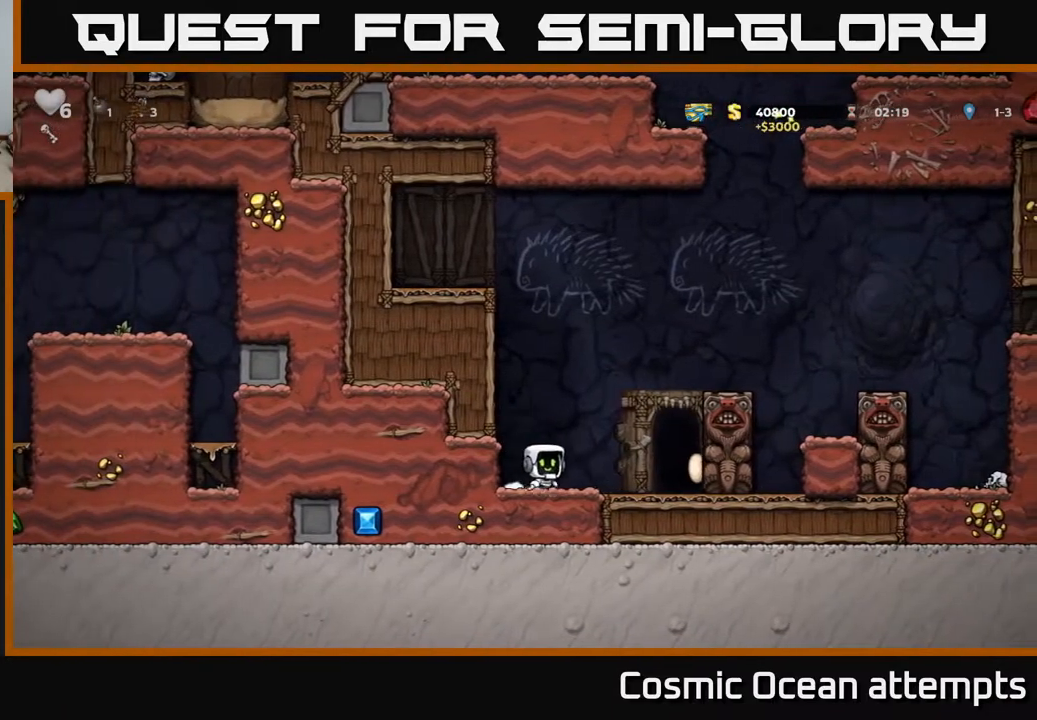
{"buttons": ["A", "DPAD_RIGHT"], "left_stick": "center", "right_stick": "center", "events": [[17, "A", "down"], [183, "A", "up"], [400, "A", "down"]]}
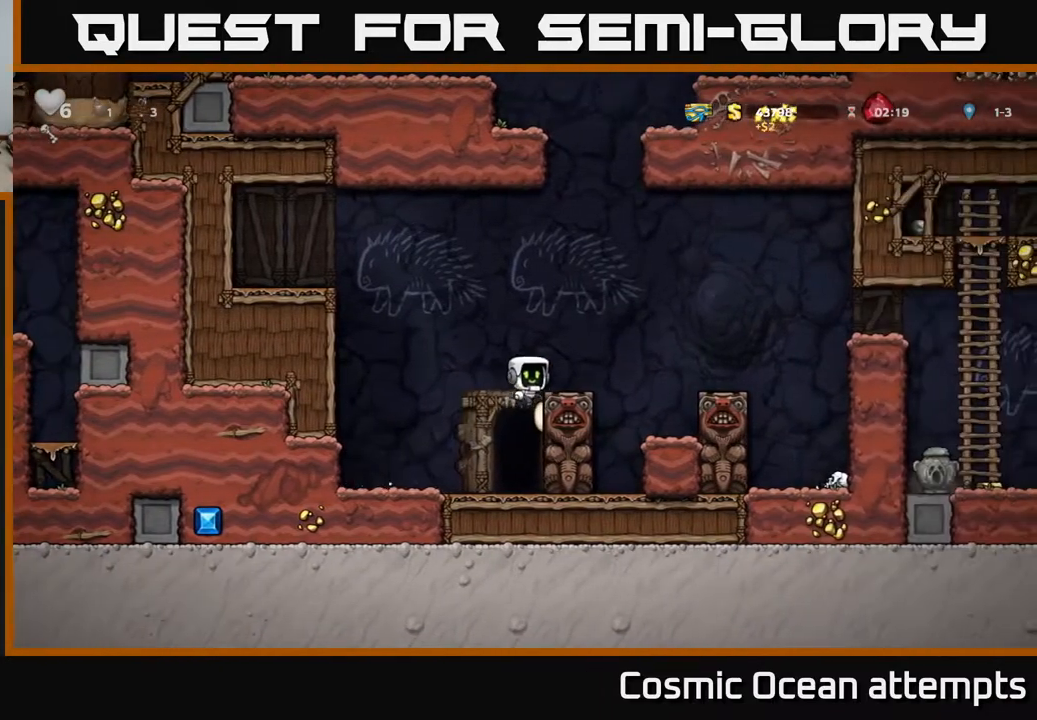
{"buttons": ["A", "DPAD_RIGHT"], "left_stick": "center", "right_stick": "center", "events": [[33, "A", "up"], [83, "DPAD_RIGHT", "up"], [383, "DPAD_RIGHT", "down"], [400, "A", "down"]]}
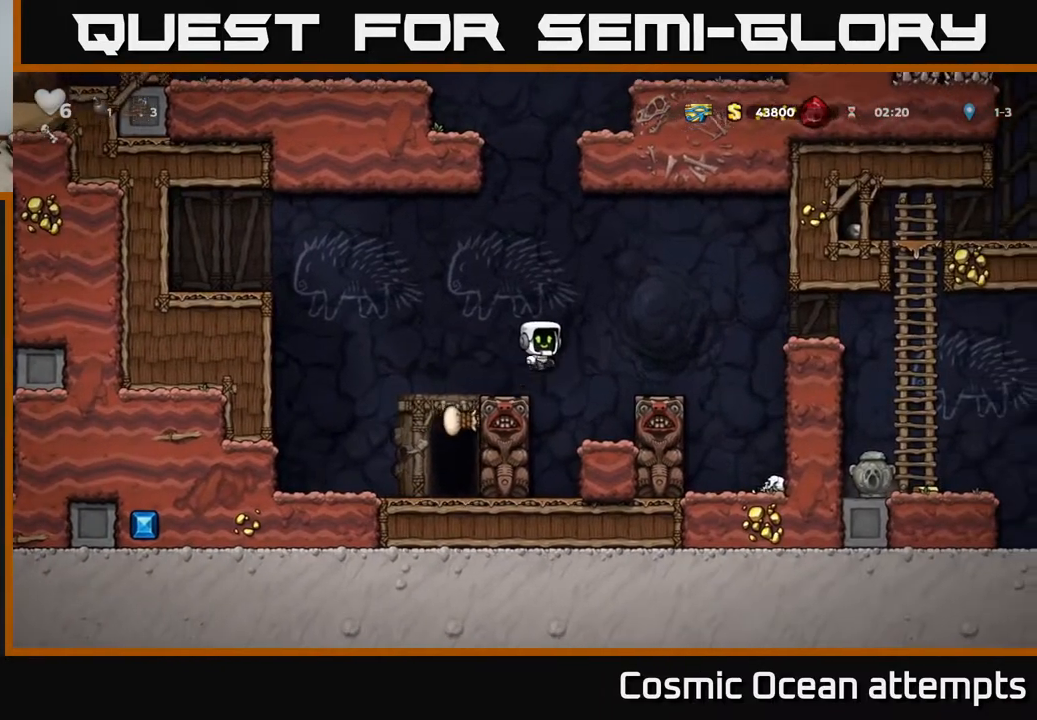
{"buttons": ["DPAD_RIGHT"], "left_stick": "center", "right_stick": "center", "events": [[417, "A", "up"]]}
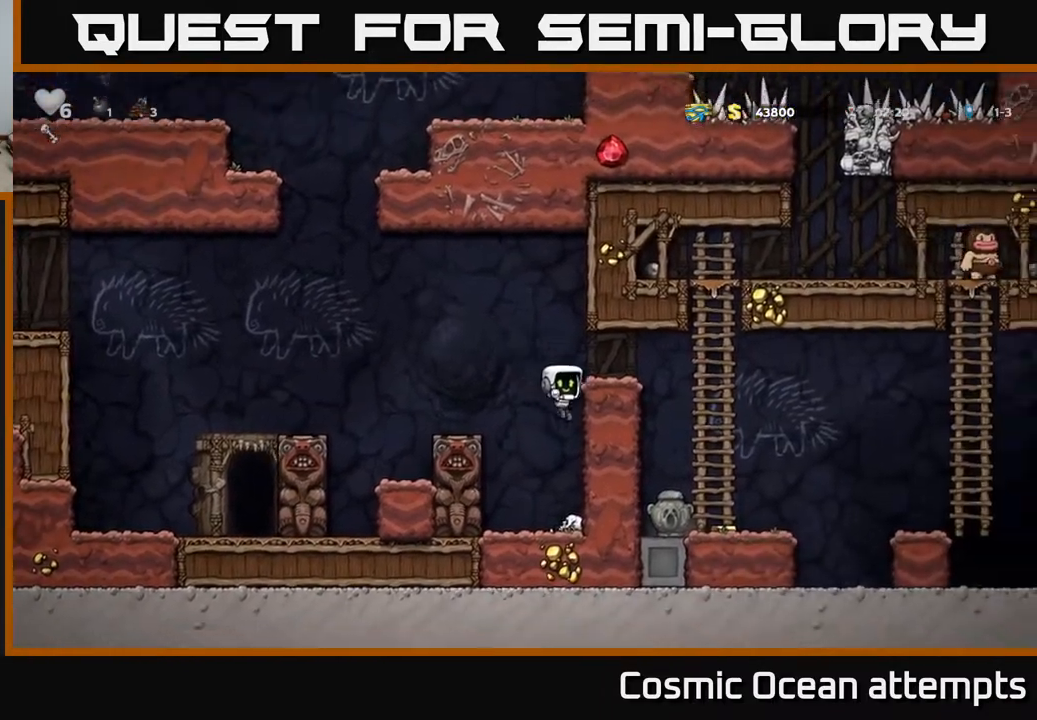
{"buttons": ["A", "DPAD_RIGHT"], "left_stick": "center", "right_stick": "center", "events": [[83, "DPAD_RIGHT", "up"], [450, "A", "down"], [467, "DPAD_RIGHT", "down"]]}
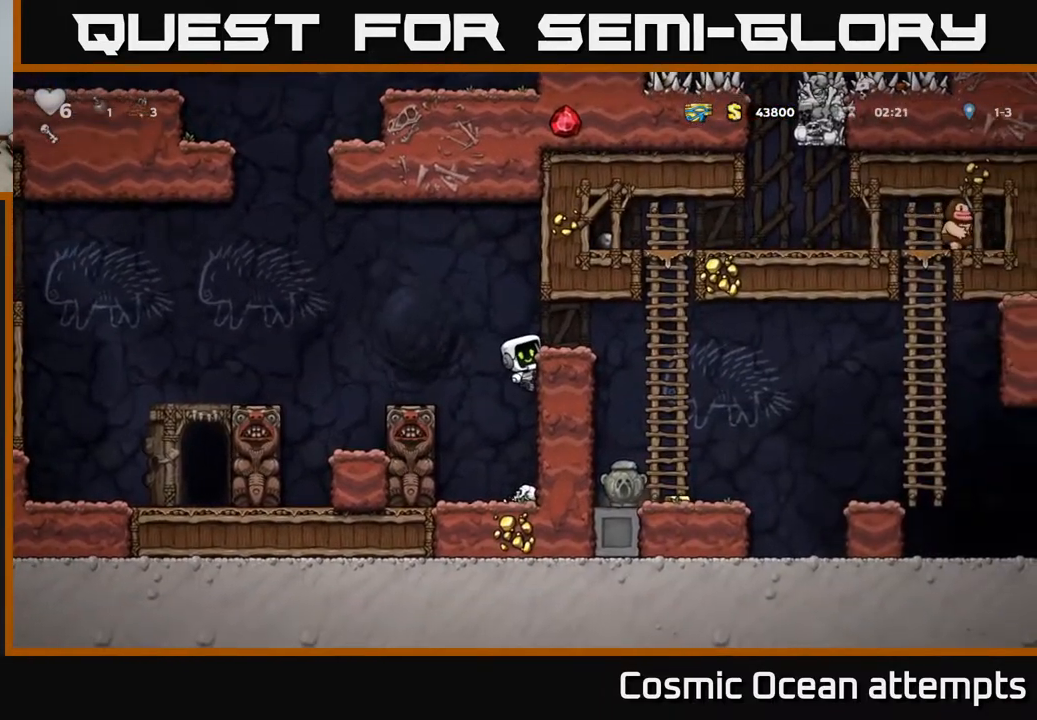
{"buttons": [], "left_stick": "center", "right_stick": "center", "events": [[67, "A", "up"], [267, "DPAD_RIGHT", "up"]]}
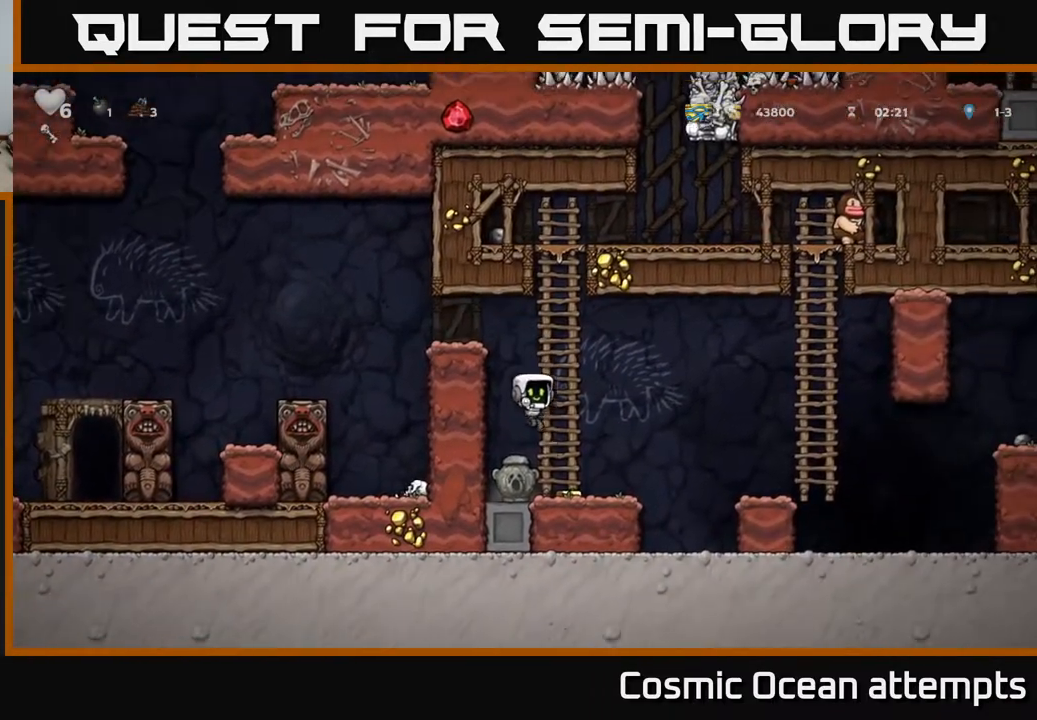
{"buttons": ["DPAD_RIGHT"], "left_stick": "center", "right_stick": "center", "events": [[217, "DPAD_RIGHT", "down"]]}
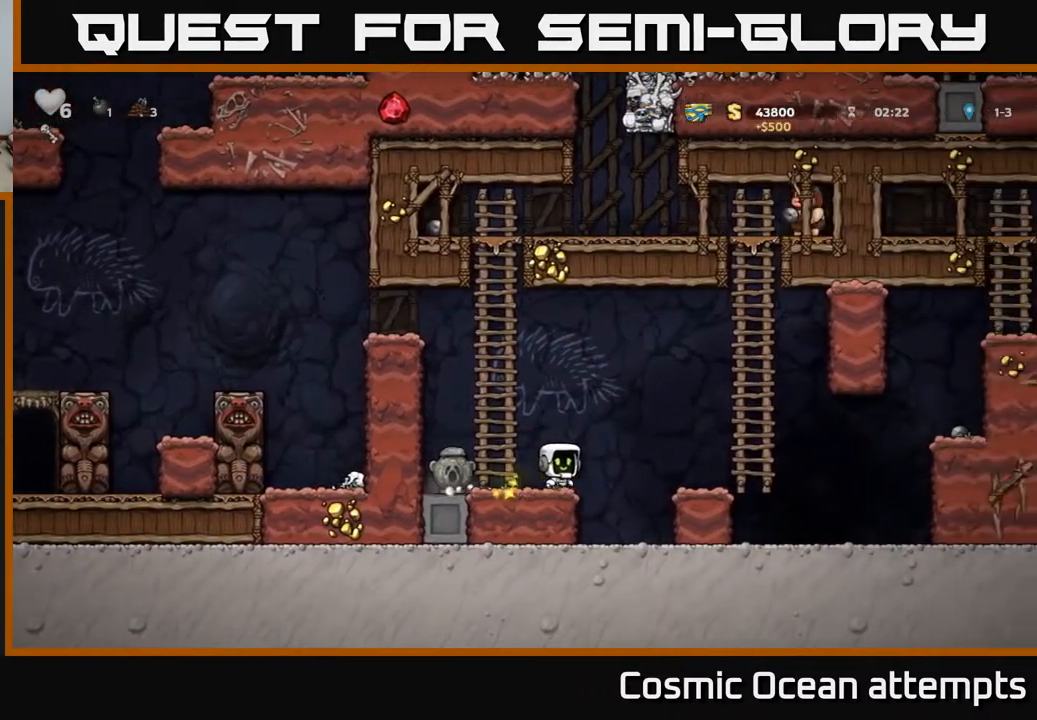
{"buttons": ["DPAD_RIGHT"], "left_stick": "center", "right_stick": "center", "events": [[17, "A", "down"], [217, "A", "up"]]}
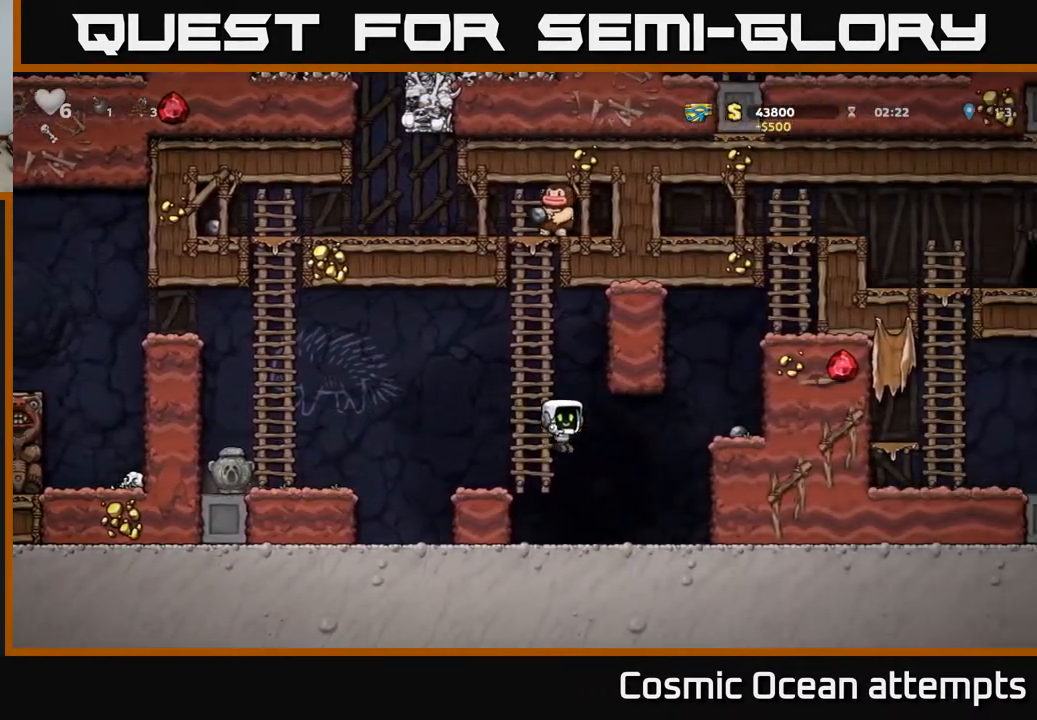
{"buttons": ["DPAD_RIGHT"], "left_stick": "center", "right_stick": "center", "events": [[217, "A", "down"], [383, "A", "up"]]}
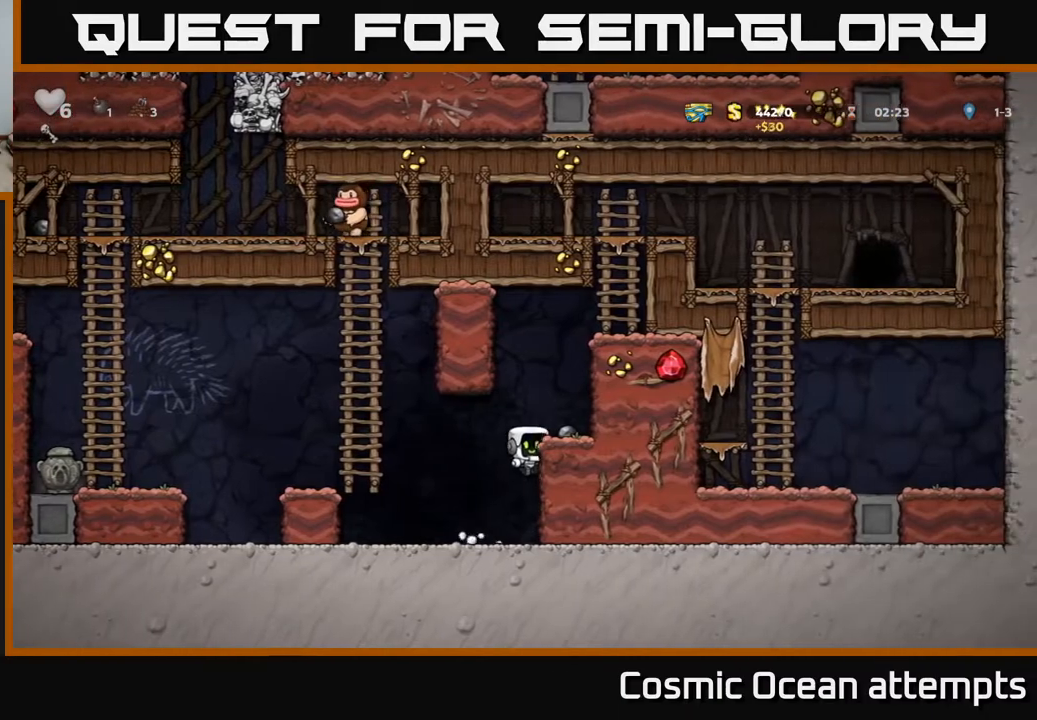
{"buttons": ["DPAD_LEFT"], "left_stick": "center", "right_stick": "center", "events": [[17, "A", "down"], [200, "A", "up"], [317, "DPAD_RIGHT", "up"], [417, "DPAD_LEFT", "down"]]}
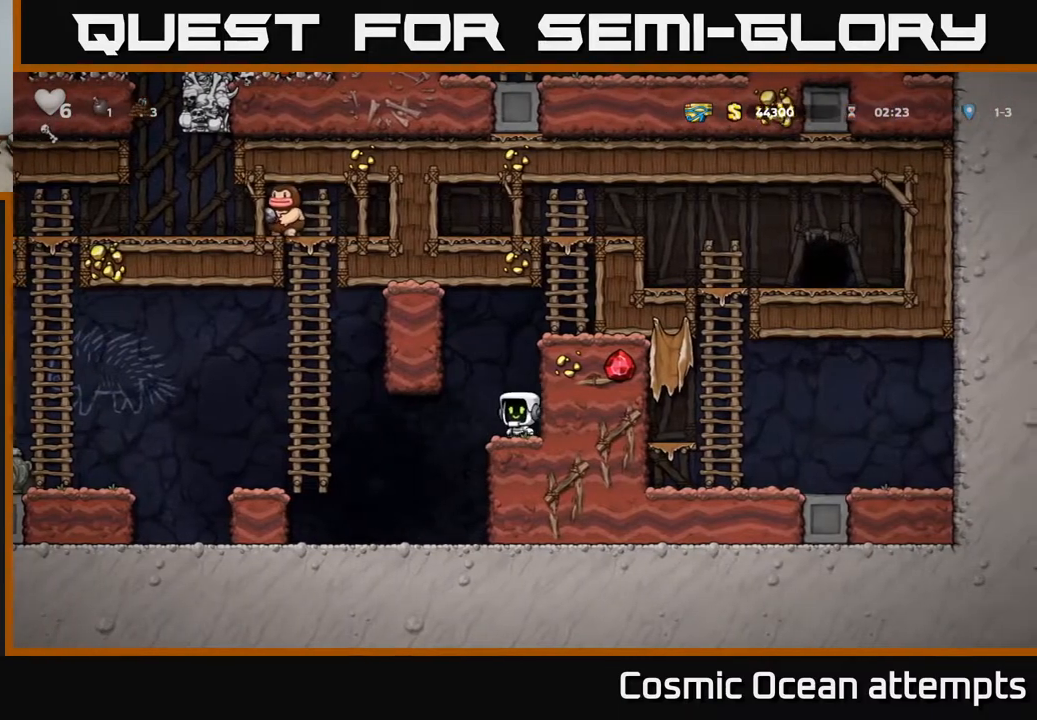
{"buttons": [], "left_stick": "center", "right_stick": "center", "events": [[417, "DPAD_LEFT", "up"]]}
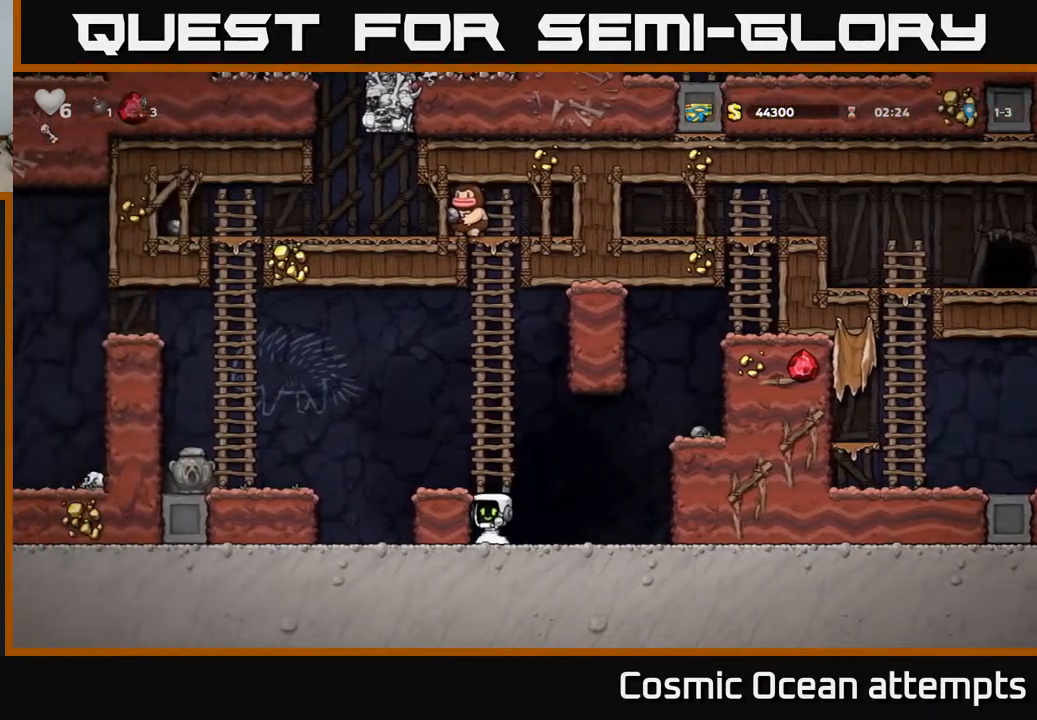
{"buttons": ["A"], "left_stick": "center", "right_stick": "center", "events": [[17, "A", "down"], [133, "A", "up"], [133, "DPAD_LEFT", "down"], [233, "DPAD_LEFT", "up"], [483, "A", "down"]]}
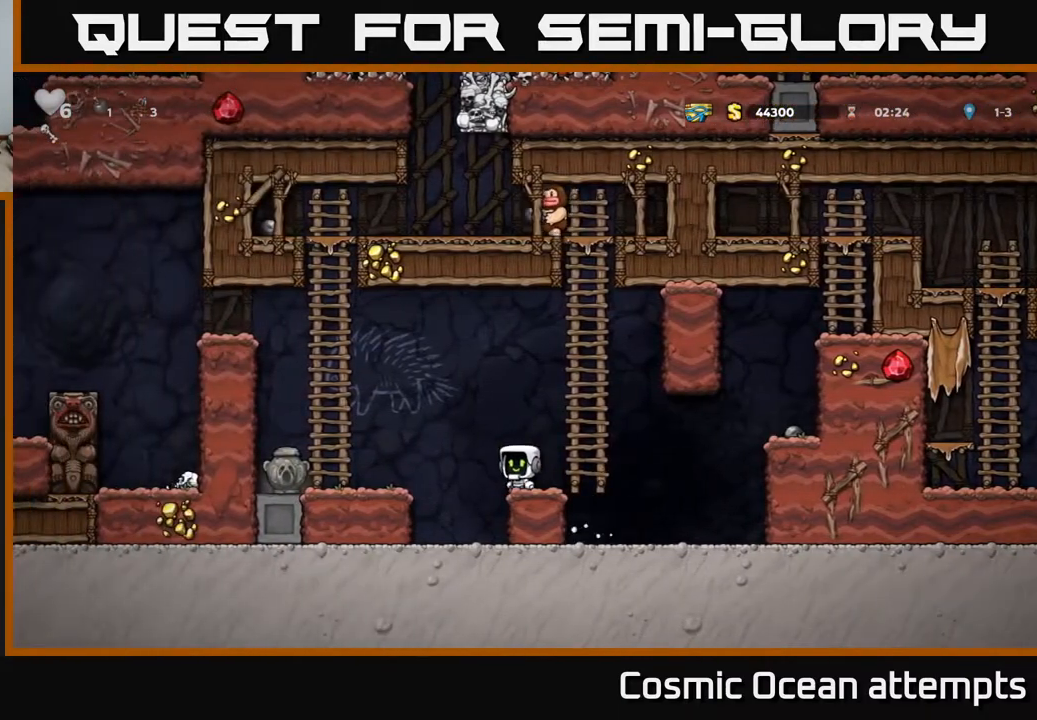
{"buttons": [], "left_stick": "center", "right_stick": "center", "events": [[17, "DPAD_LEFT", "down"], [100, "A", "up"], [167, "X", "down"], [233, "X", "up"], [367, "DPAD_LEFT", "up"]]}
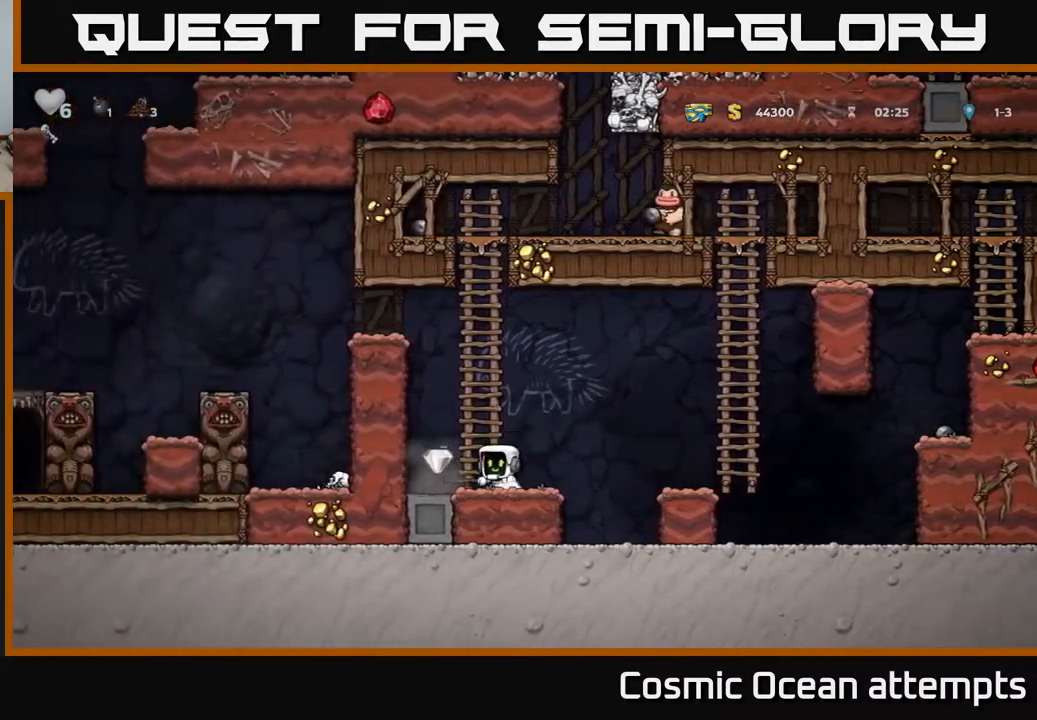
{"buttons": ["A", "DPAD_RIGHT"], "left_stick": "center", "right_stick": "center", "events": [[117, "DPAD_LEFT", "down"], [283, "DPAD_LEFT", "up"], [433, "DPAD_RIGHT", "down"], [450, "A", "down"]]}
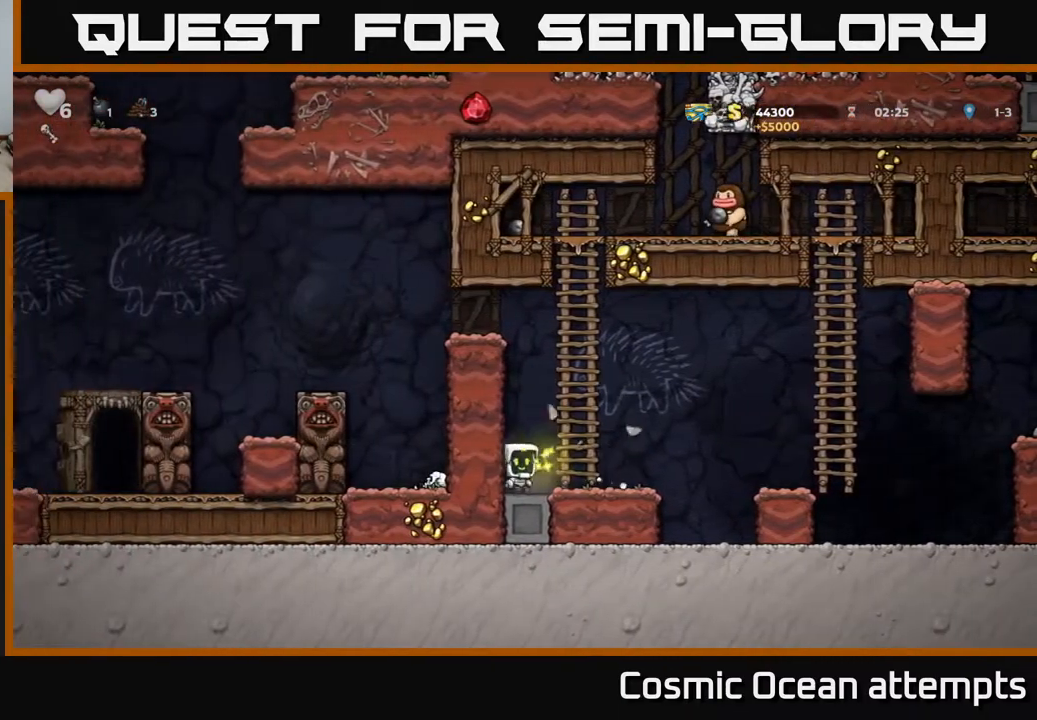
{"buttons": [], "left_stick": "center", "right_stick": "center", "events": [[33, "DPAD_UP", "down"], [67, "DPAD_RIGHT", "up"], [83, "A", "up"], [267, "A", "down"], [267, "DPAD_LEFT", "down"], [317, "DPAD_UP", "up"], [483, "A", "up"], [500, "DPAD_LEFT", "up"]]}
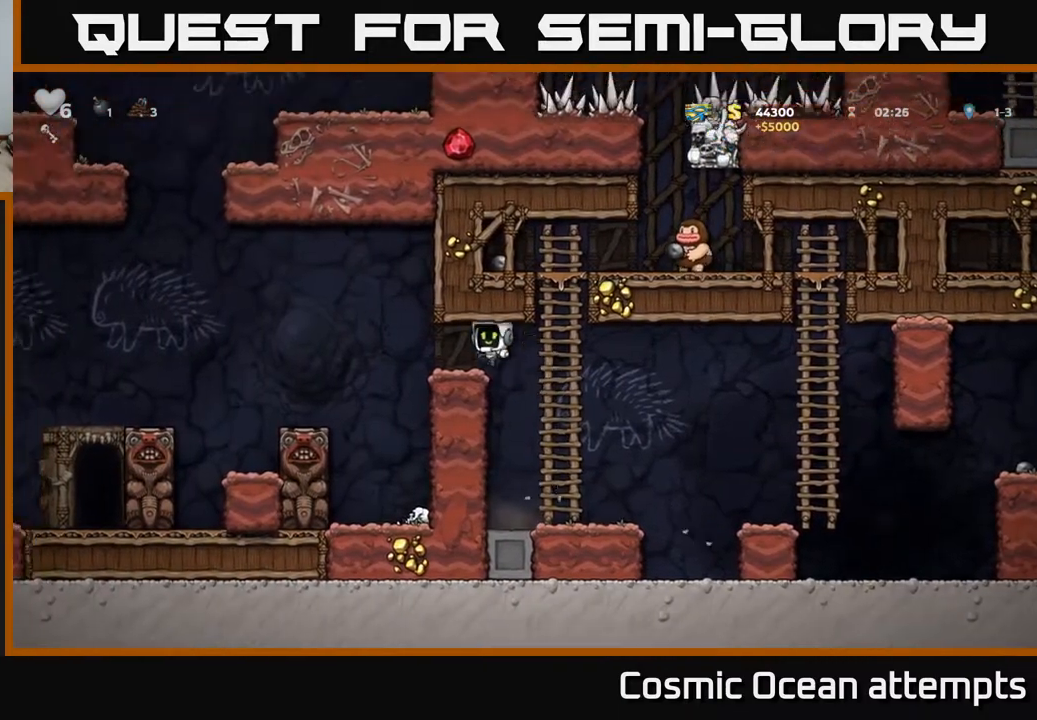
{"buttons": ["A", "DPAD_LEFT"], "left_stick": "center", "right_stick": "center", "events": [[433, "DPAD_LEFT", "down"], [500, "A", "down"]]}
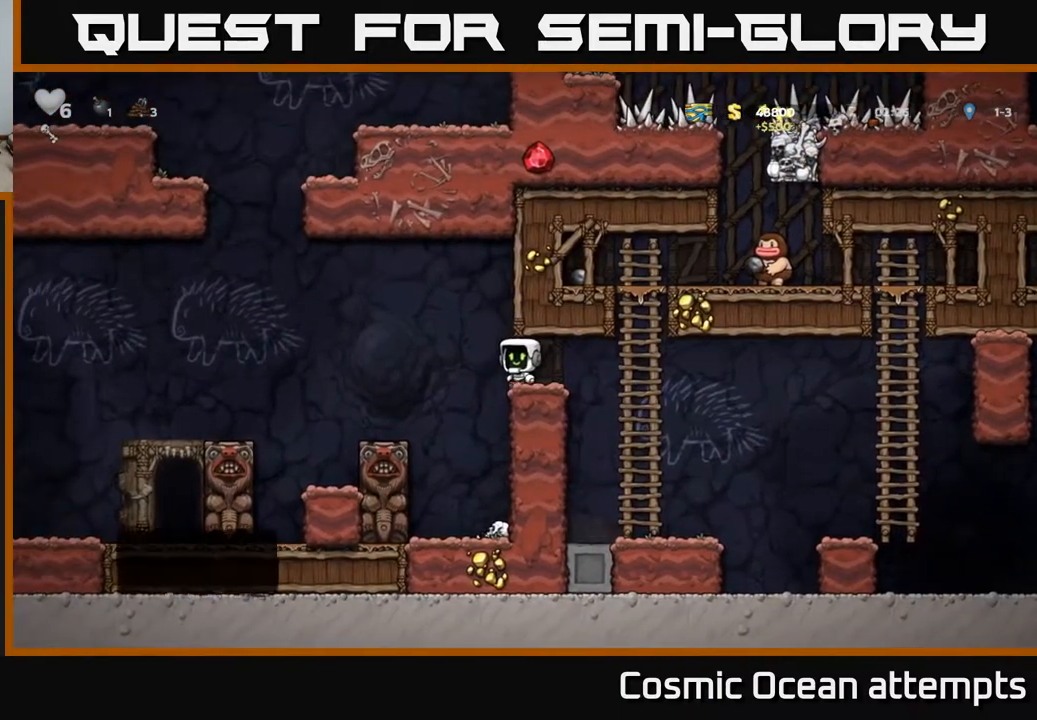
{"buttons": [], "left_stick": "center", "right_stick": "center", "events": [[267, "A", "up"], [317, "DPAD_LEFT", "up"], [333, "DPAD_RIGHT", "down"], [417, "DPAD_RIGHT", "up"]]}
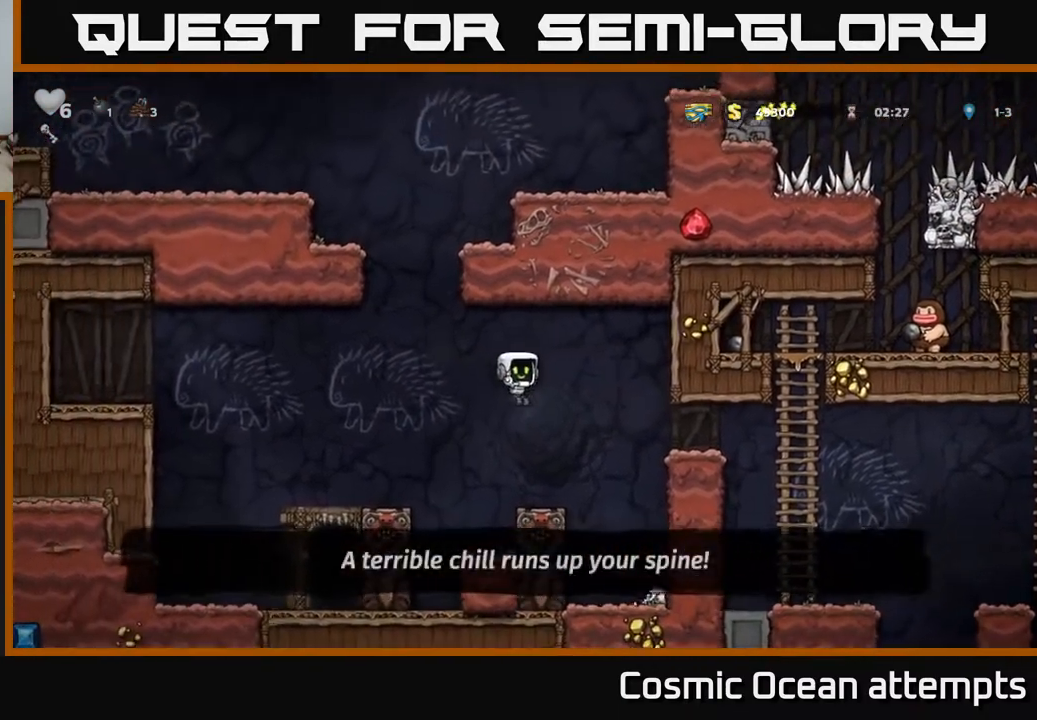
{"buttons": ["A", "DPAD_LEFT"], "left_stick": "center", "right_stick": "center", "events": [[217, "DPAD_LEFT", "down"], [233, "A", "down"]]}
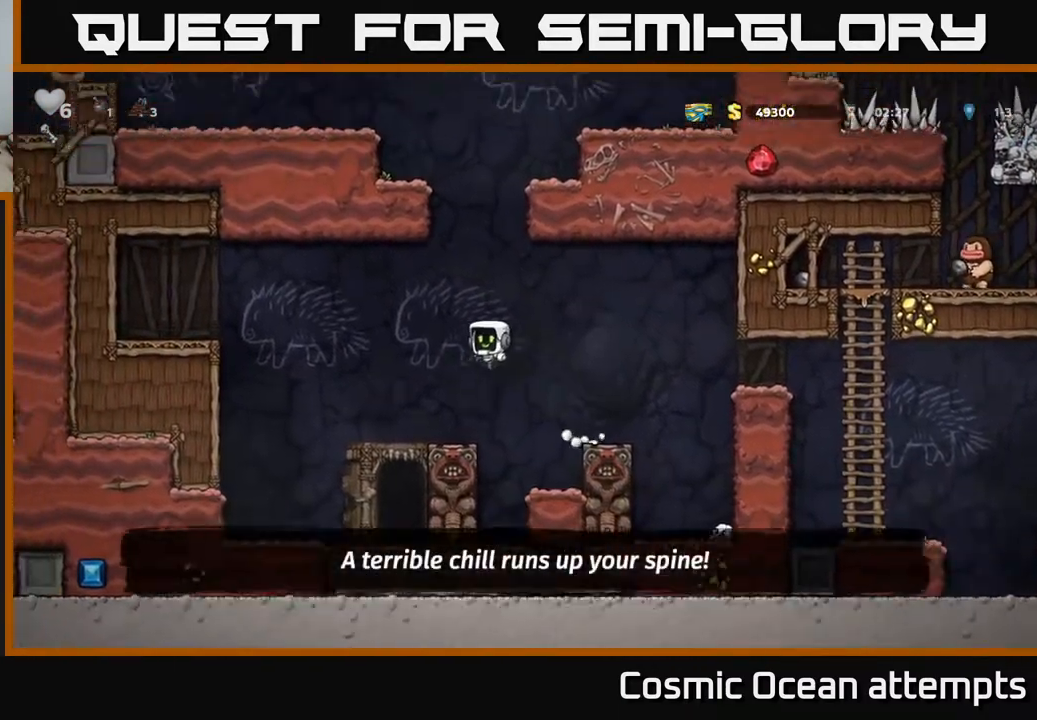
{"buttons": ["DPAD_RIGHT"], "left_stick": "center", "right_stick": "center", "events": [[67, "A", "up"], [250, "DPAD_LEFT", "up"], [317, "DPAD_RIGHT", "down"]]}
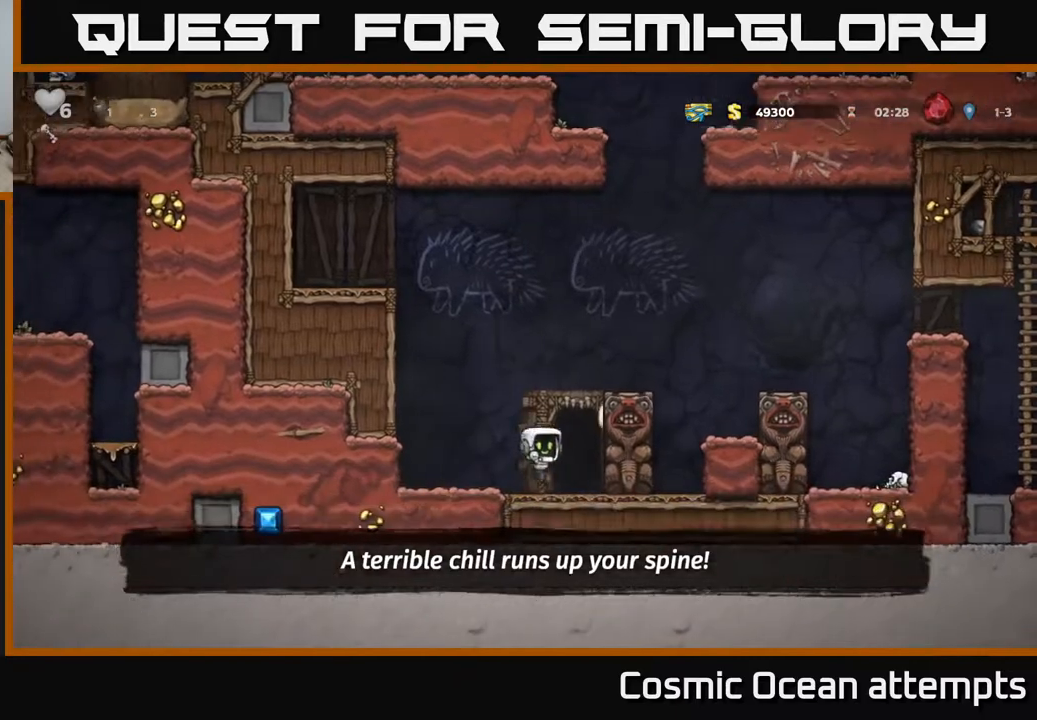
{"buttons": [], "left_stick": "center", "right_stick": "center", "events": [[50, "DPAD_RIGHT", "up"], [83, "L2", "down"], [183, "L2", "up"]]}
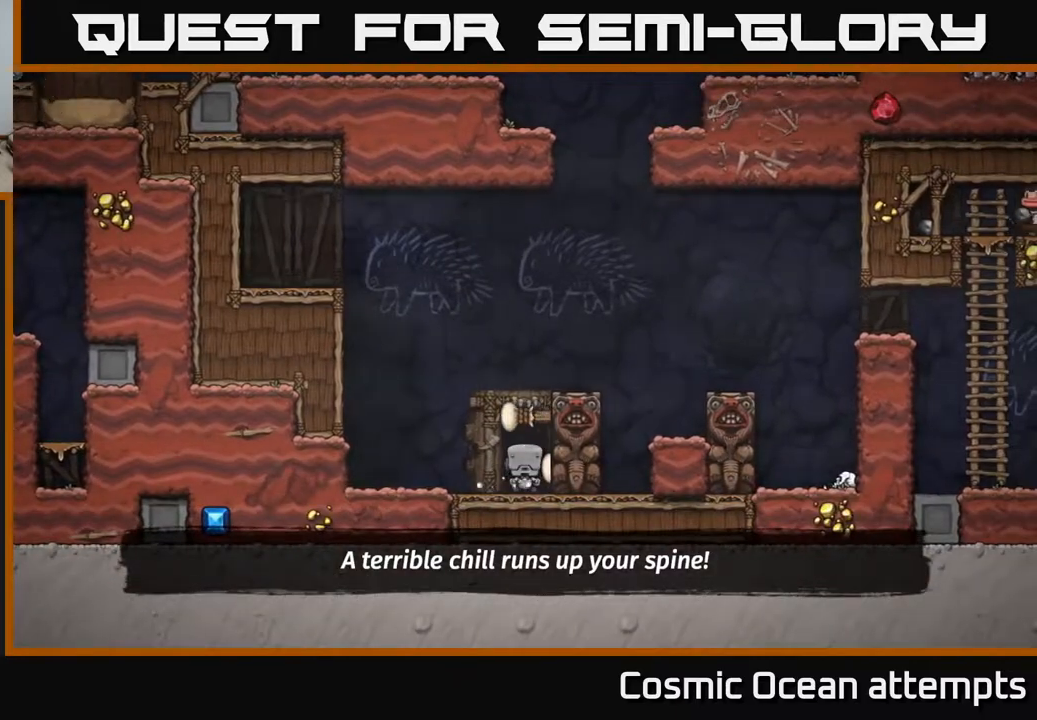
{"buttons": [], "left_stick": "center", "right_stick": "center", "events": []}
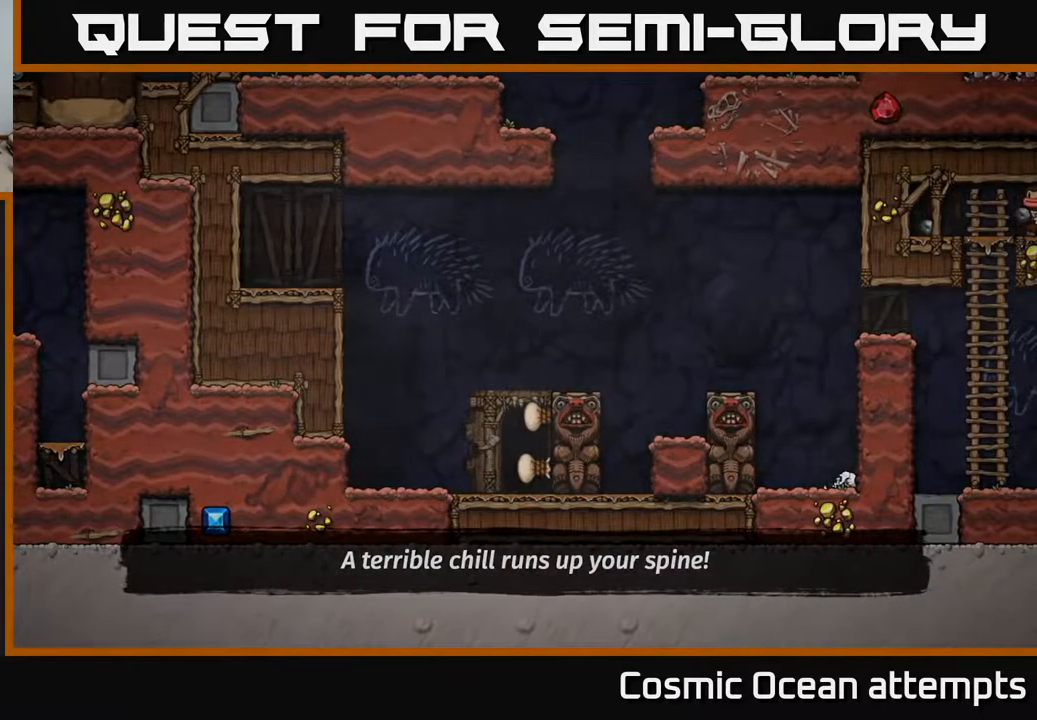
{"buttons": [], "left_stick": "center", "right_stick": "center", "events": []}
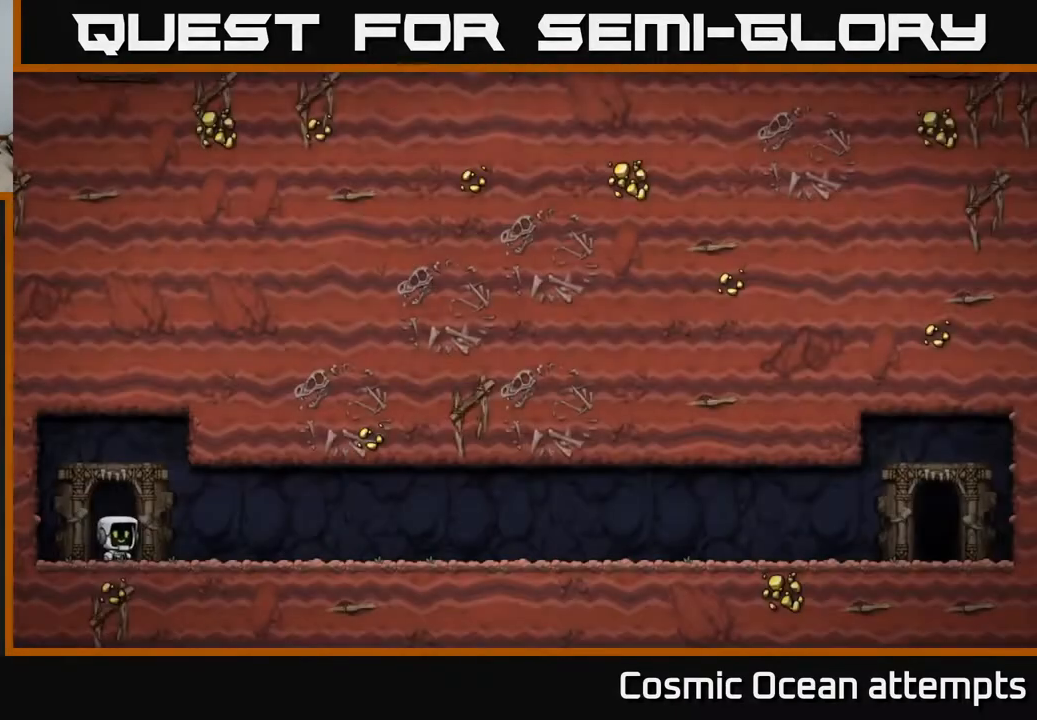
{"buttons": [], "left_stick": "center", "right_stick": "center", "events": []}
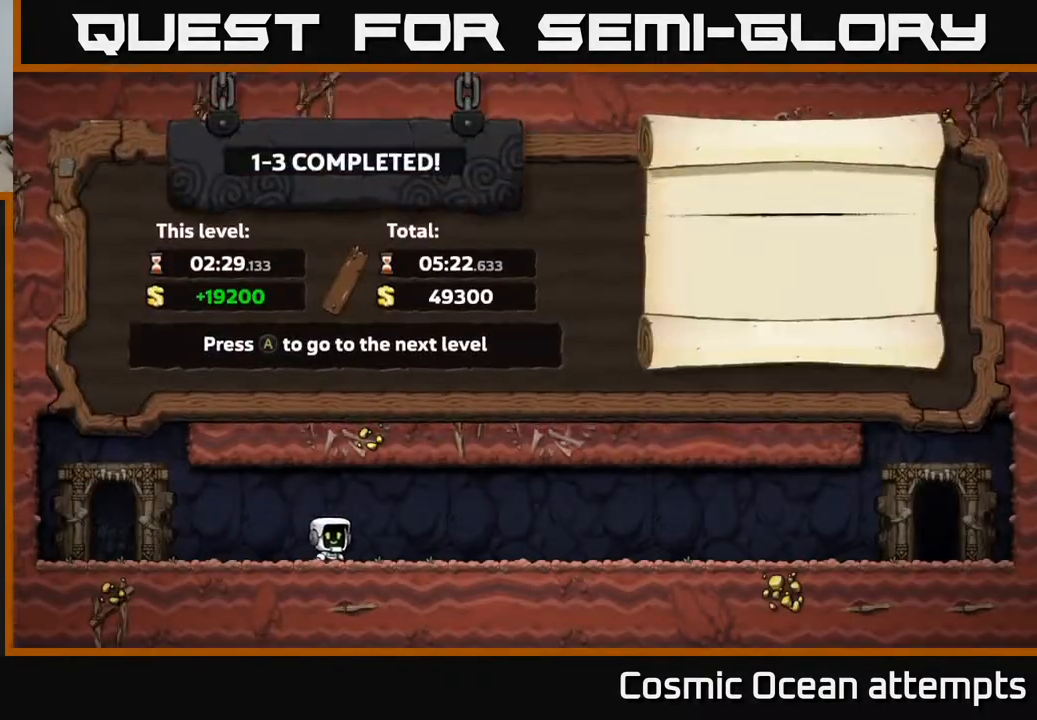
{"buttons": [], "left_stick": "center", "right_stick": "center", "events": []}